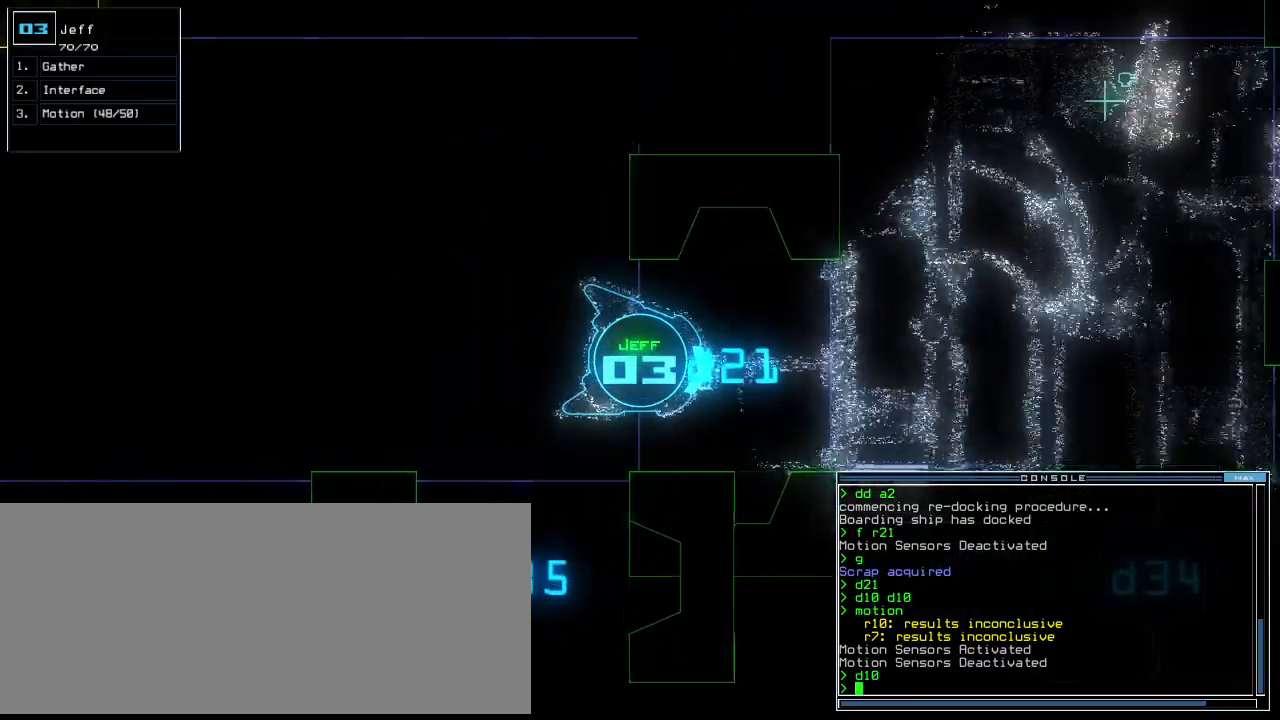
Gameplay with keyboard; each line is a JSON object with the keys held at the frame after it. "events" lists presses ("down") and releases ("up") of ".", "0", "1", "2", "3", "4", "5", "6", "7", "8", "9", "a", "b", "backspace", "c", "caps_lock", "comma", "ctrl_l", "ctrl_r", "d", "down", "e", "equals", "escape", "f", "f8", "g", "h", "i", "j", "k", "l", "left", "m", "minus", "n", "num3", "num9", "o", "p", "q", "quote", "r", "return", "right", "s", "semicolon", "shift_l", "shift_r", "space", "t", "tab", "tilde", "u", "up", "v", "w", "x", "y" and "z" between this image and that frame as [ms after this image, input, new state], when the widget could be followed in between. No other keys are recorded. Mouse input is not recorded.
{"keys": ["right"], "events": [[340, "right", "down"], [500, "down", "up"]]}
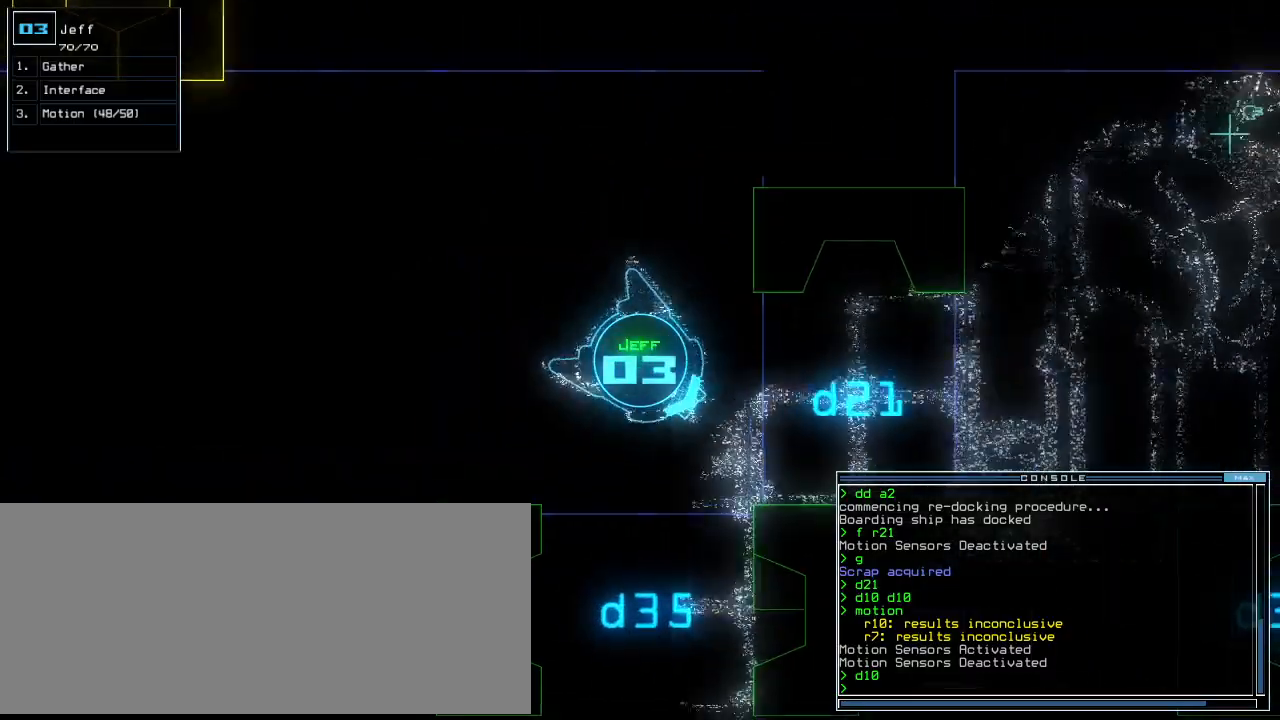
{"keys": ["left", "up"], "events": [[160, "up", "down"], [300, "right", "up"], [420, "left", "down"]]}
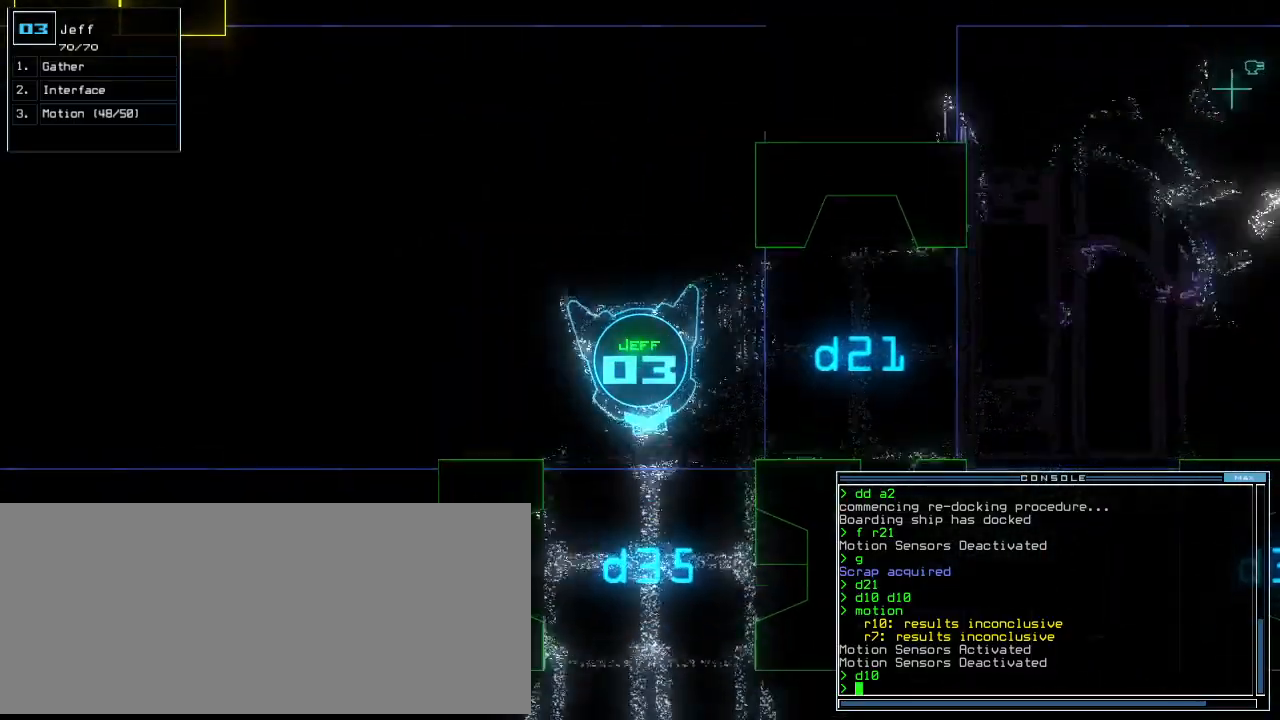
{"keys": ["up"], "events": [[20, "left", "up"], [260, "right", "down"], [320, "right", "up"]]}
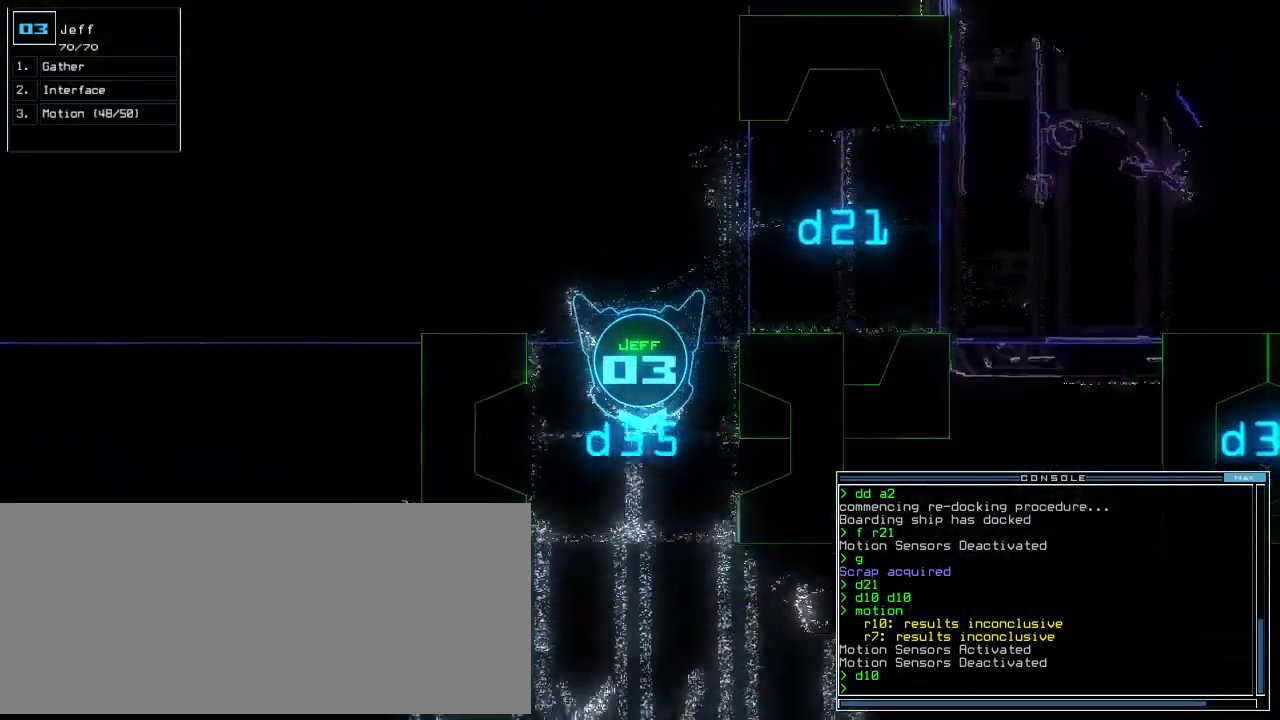
{"keys": ["c", "up"]}
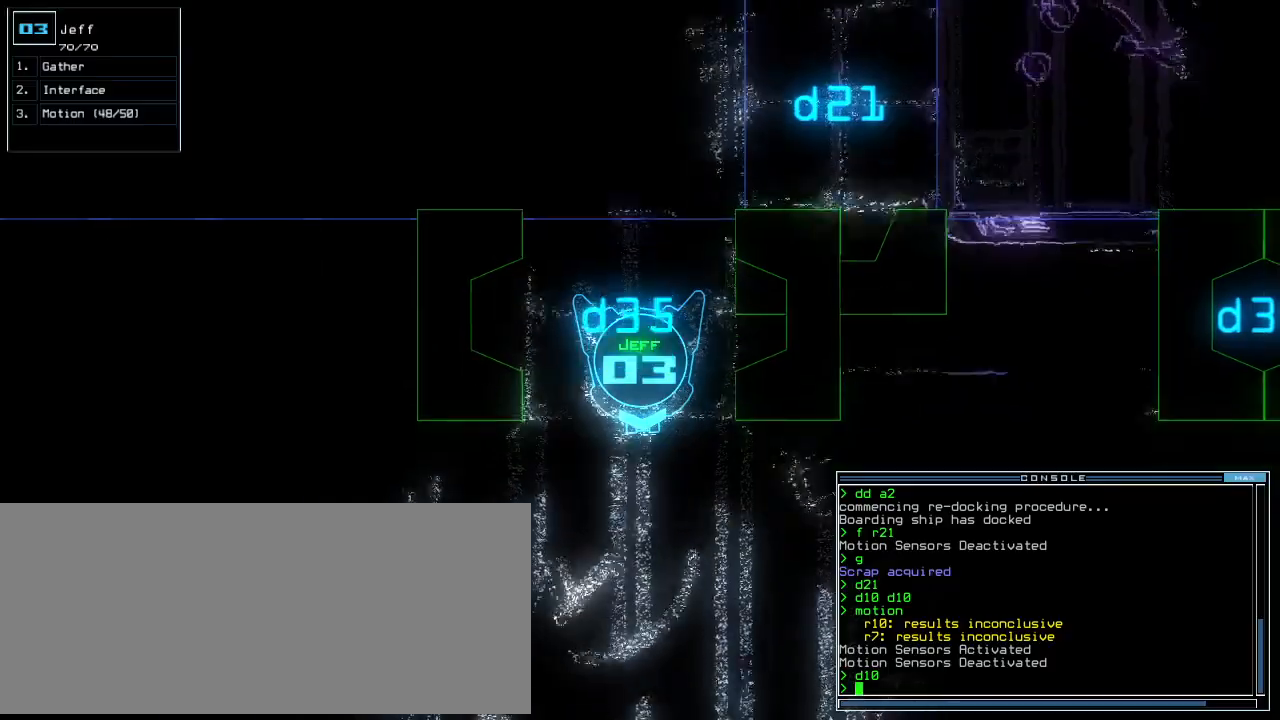
{"keys": ["f", "up"], "events": [[60, "c", "up"], [140, "c", "down"], [200, "space", "down"], [260, "c", "up"], [340, "n", "down"], [340, "space", "up"], [440, "f", "down"], [440, "n", "up"]]}